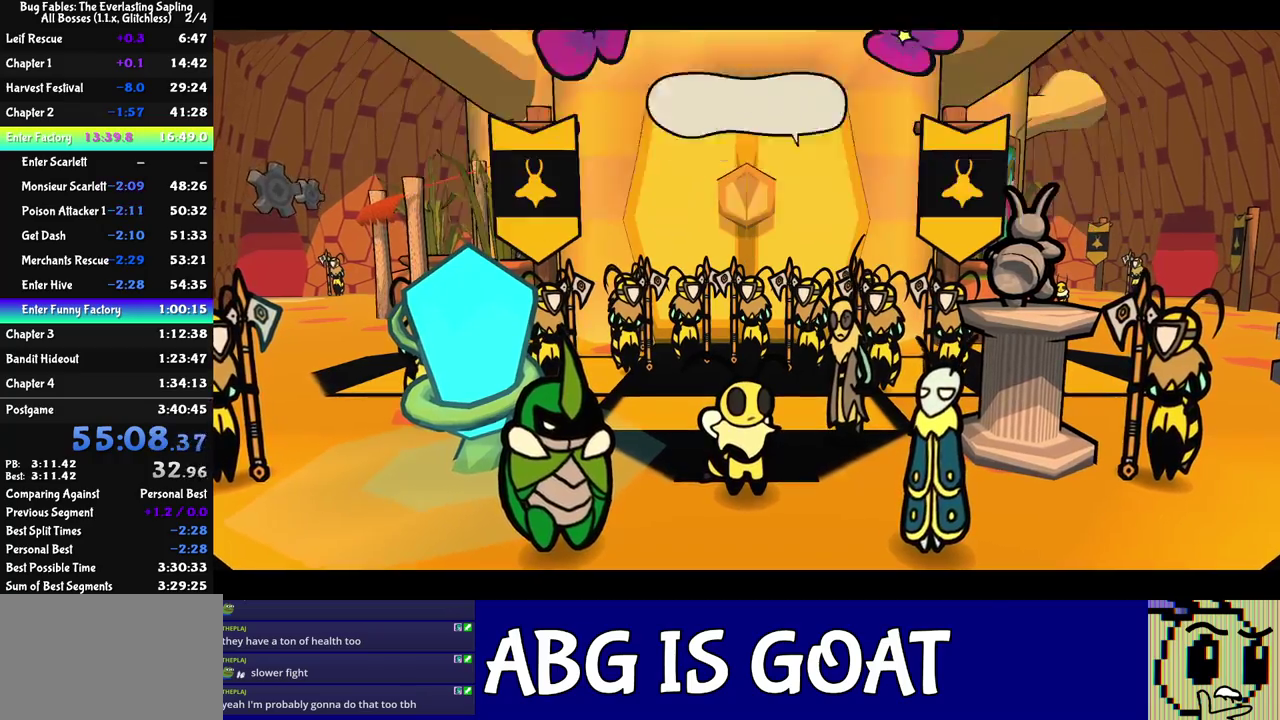
Gameplay with a controller (Nintendo layout); each line is a JSON object with the inputs held at the frame after it. "events" lists button and stick changes between this image and that frame as [ms after this image, input, new state], when the widget could be followed in between. Not read: A B L3 R3.
{"buttons": ["C_RIGHT"], "left_stick": "center", "events": []}
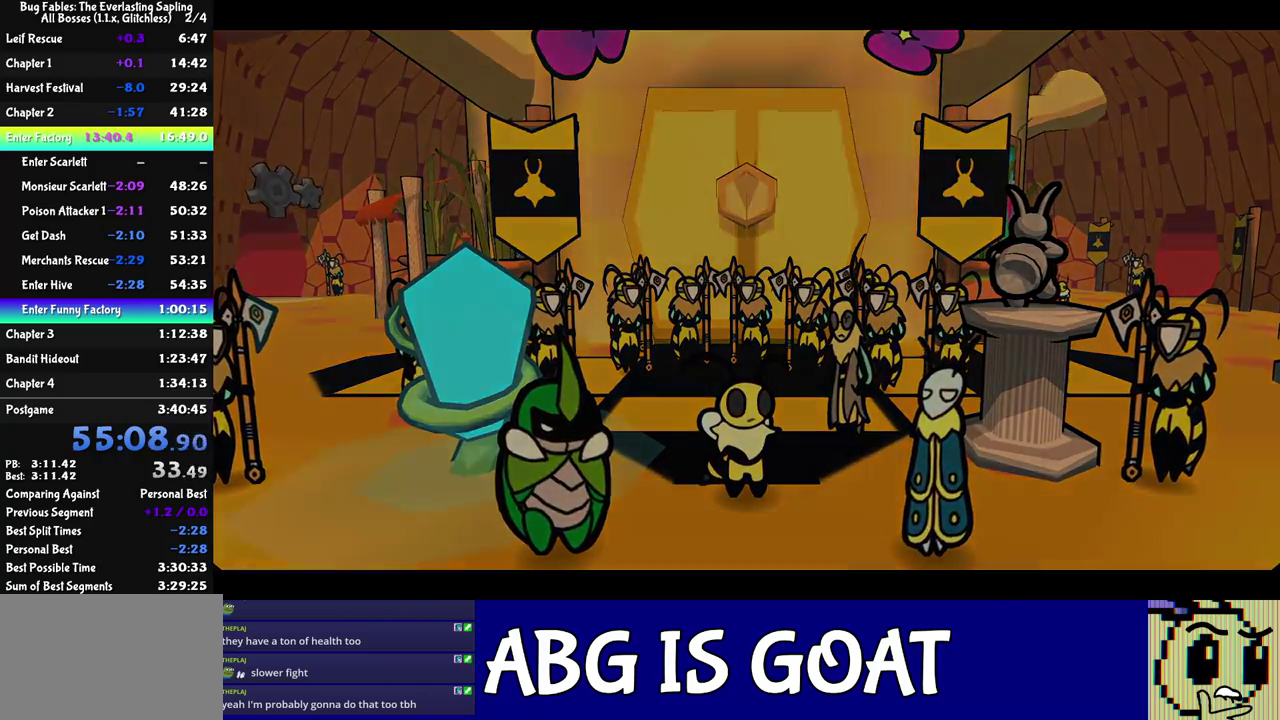
{"buttons": ["C_RIGHT"], "left_stick": "center", "events": []}
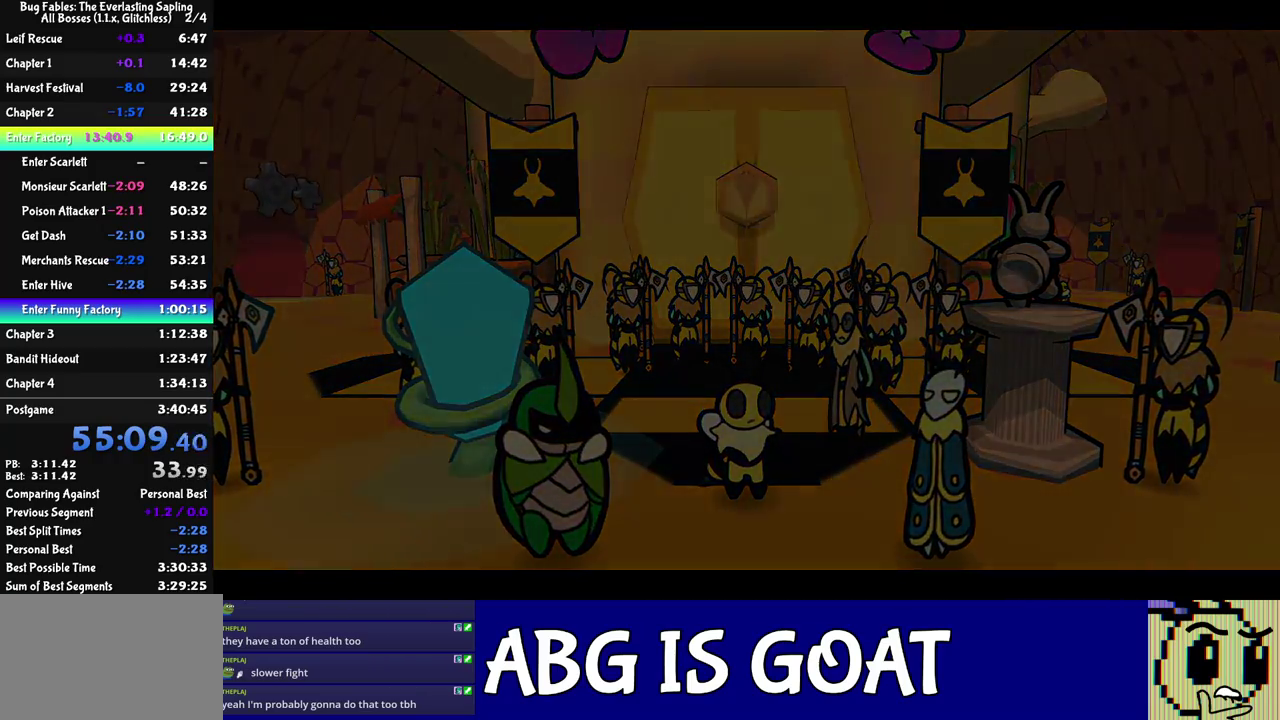
{"buttons": ["C_RIGHT"], "left_stick": "center", "events": []}
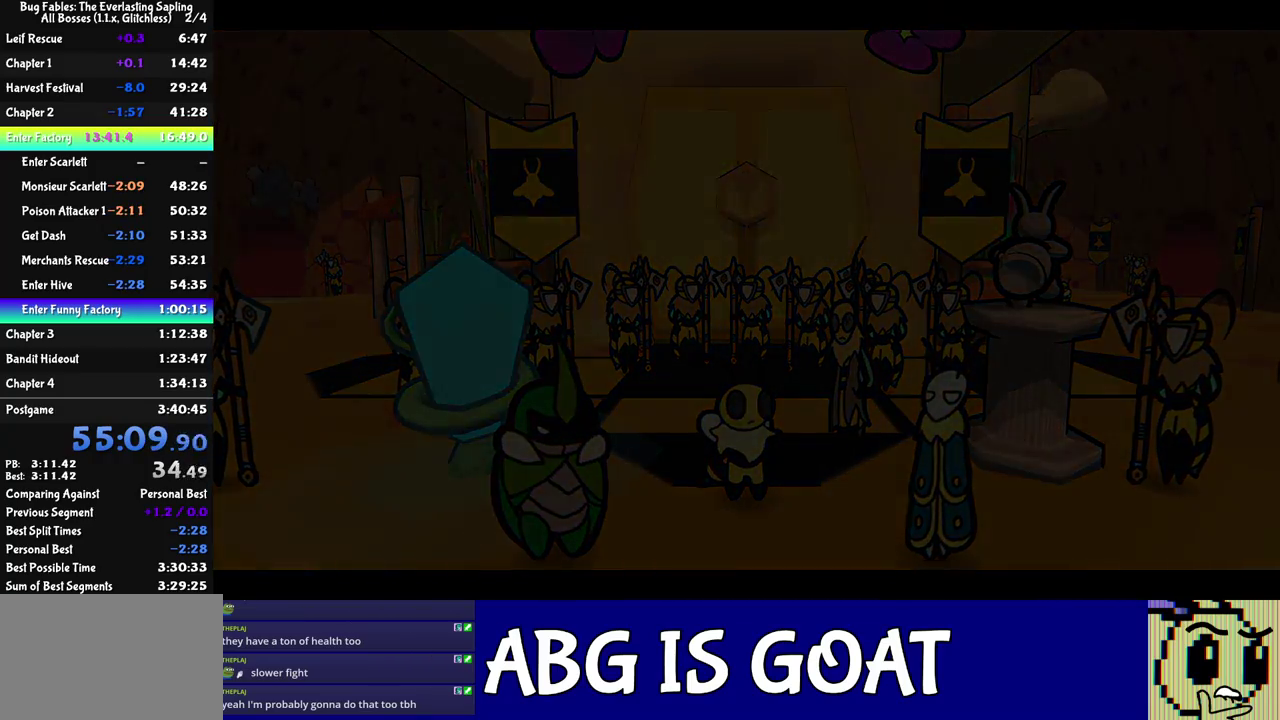
{"buttons": ["C_RIGHT"], "left_stick": "center", "events": []}
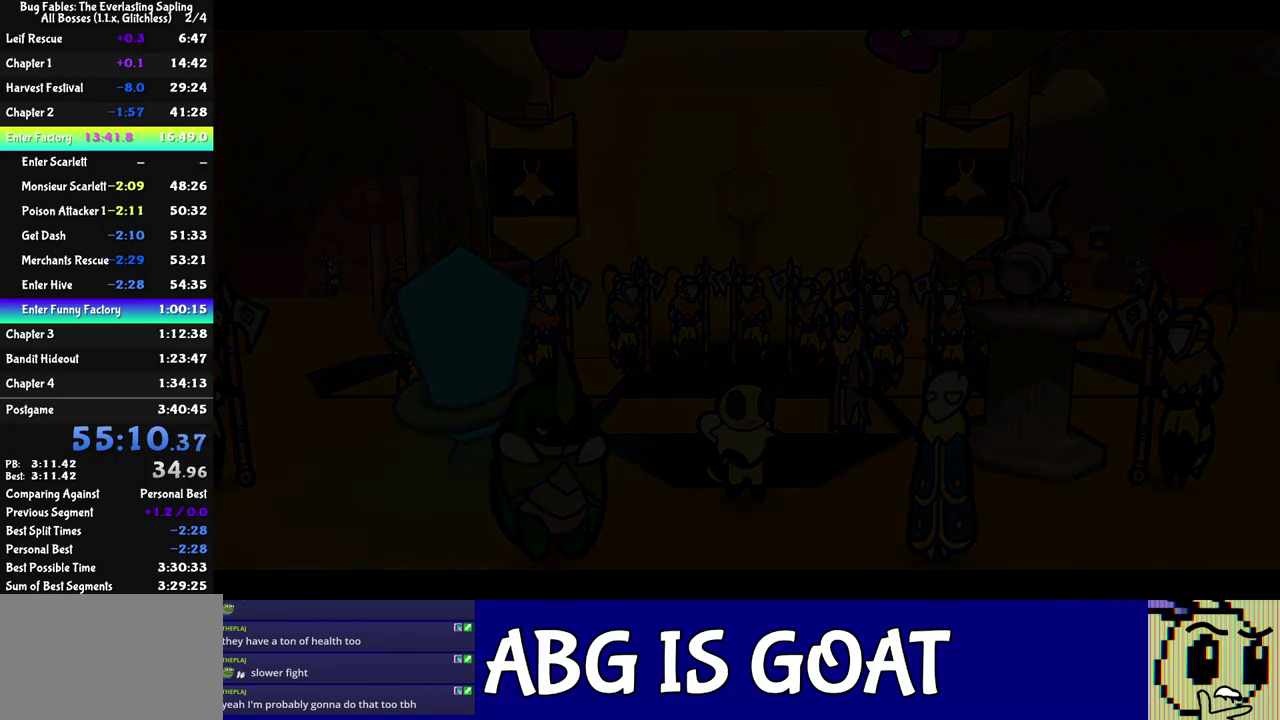
{"buttons": ["C_RIGHT"], "left_stick": "center", "events": []}
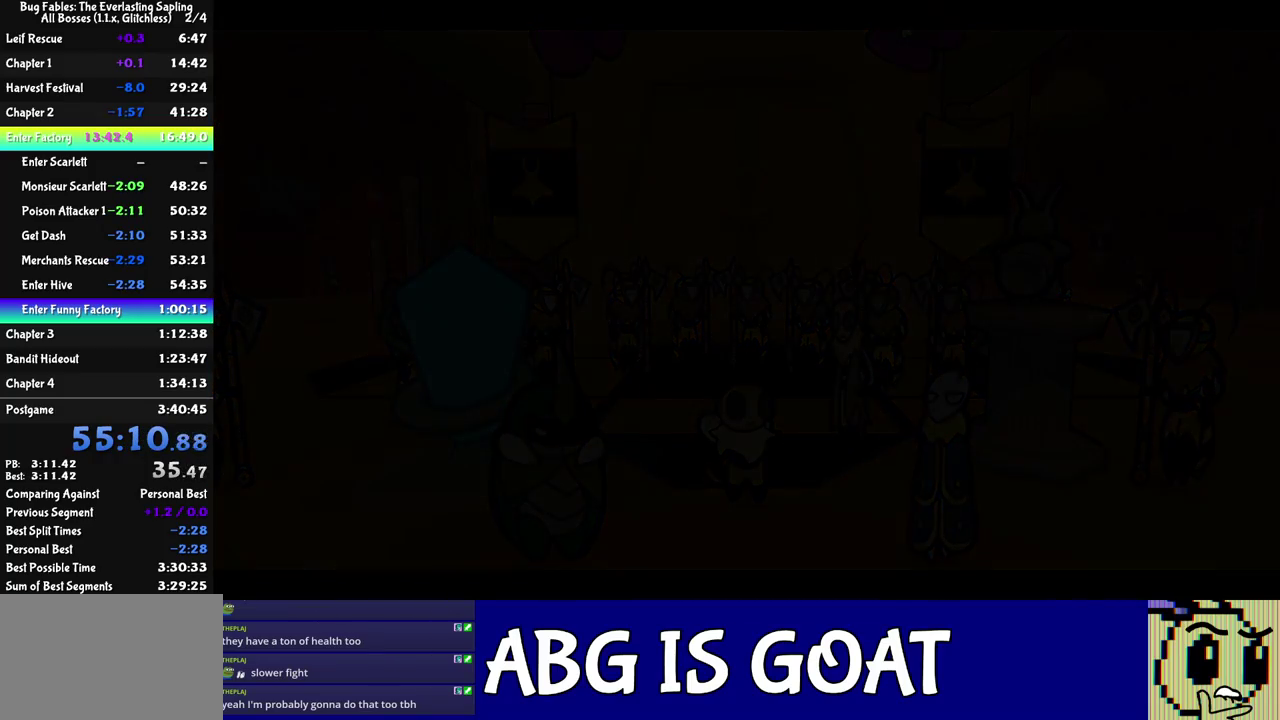
{"buttons": ["C_RIGHT"], "left_stick": "center", "events": []}
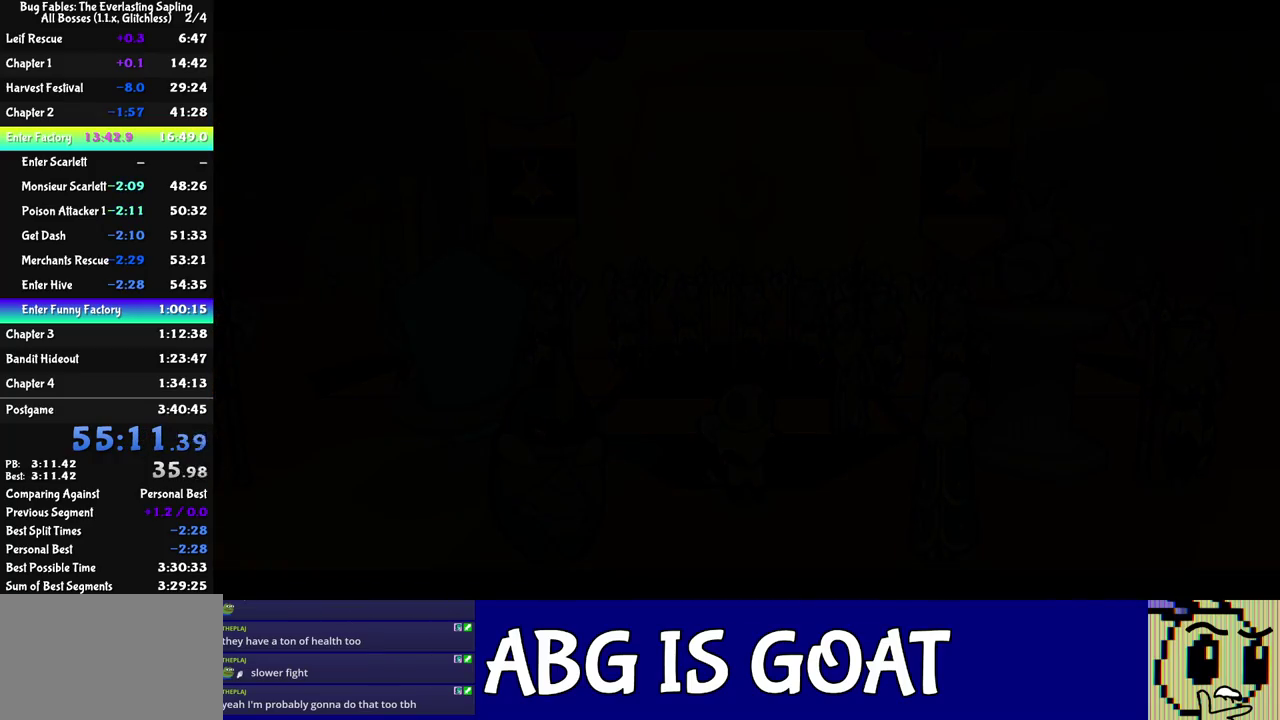
{"buttons": ["C_RIGHT"], "left_stick": "center", "events": []}
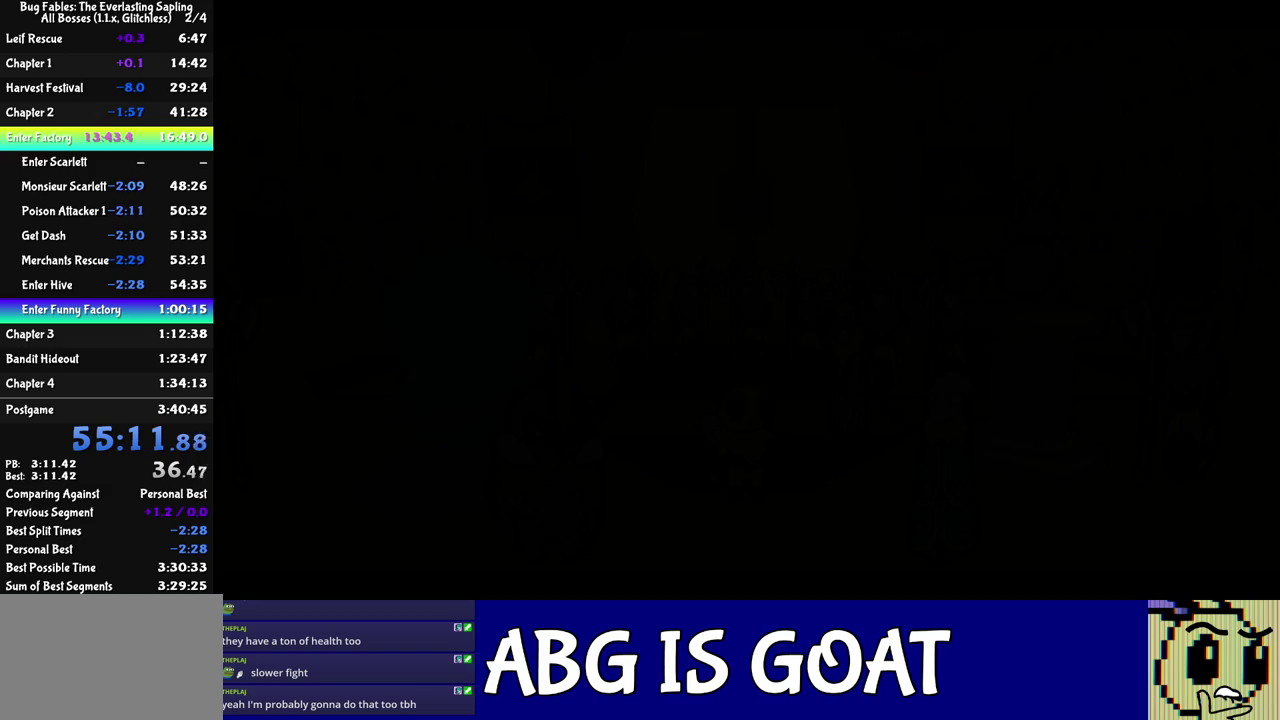
{"buttons": ["C_RIGHT"], "left_stick": "center", "events": []}
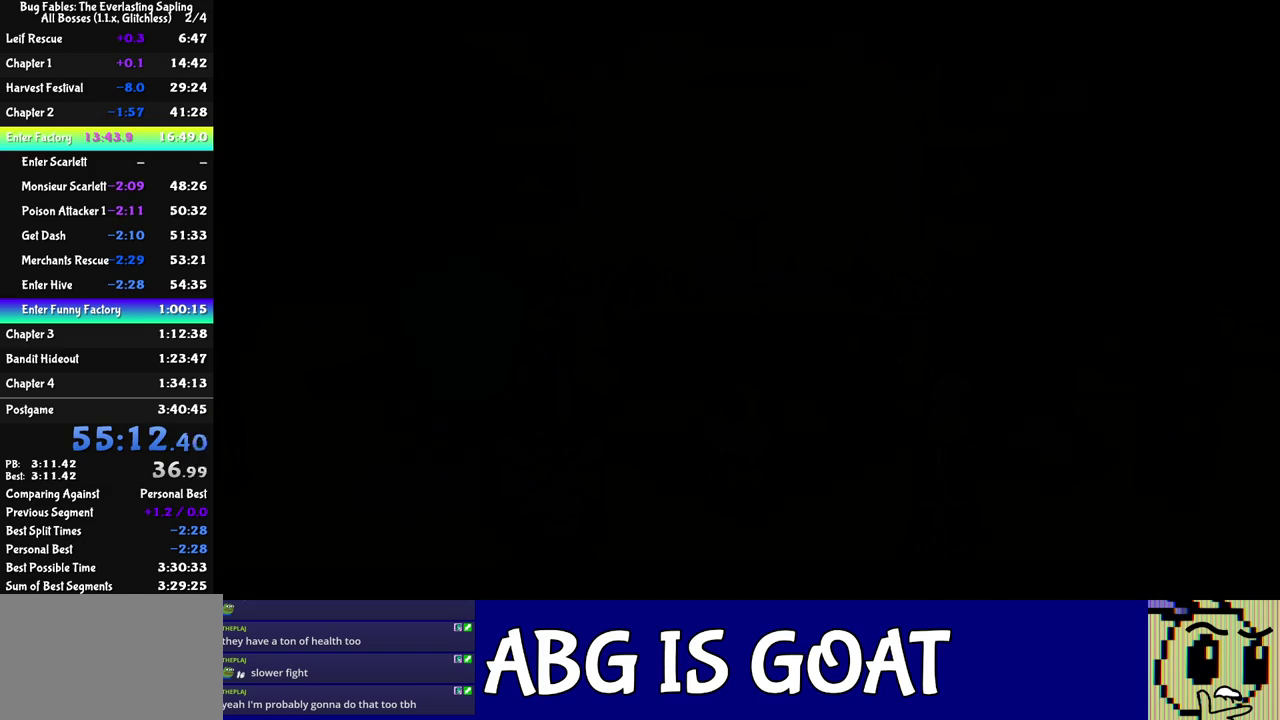
{"buttons": ["C_RIGHT"], "left_stick": "center", "events": []}
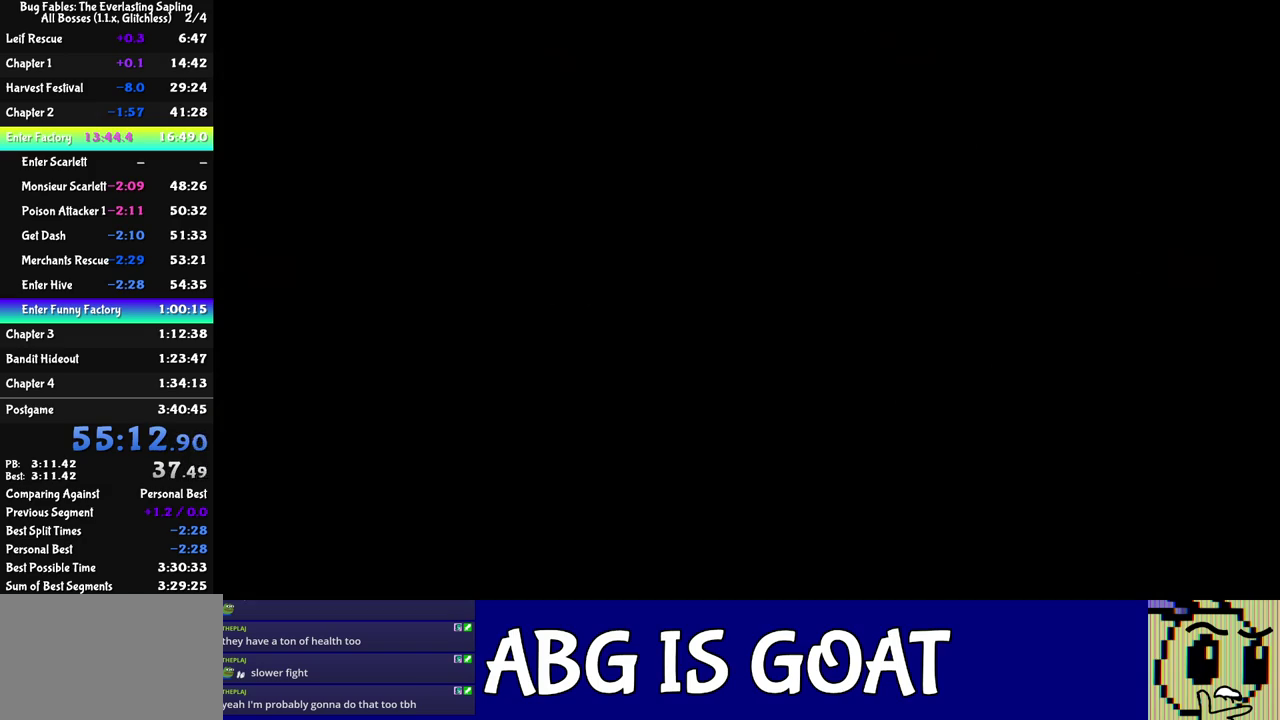
{"buttons": ["C_RIGHT"], "left_stick": "center", "events": []}
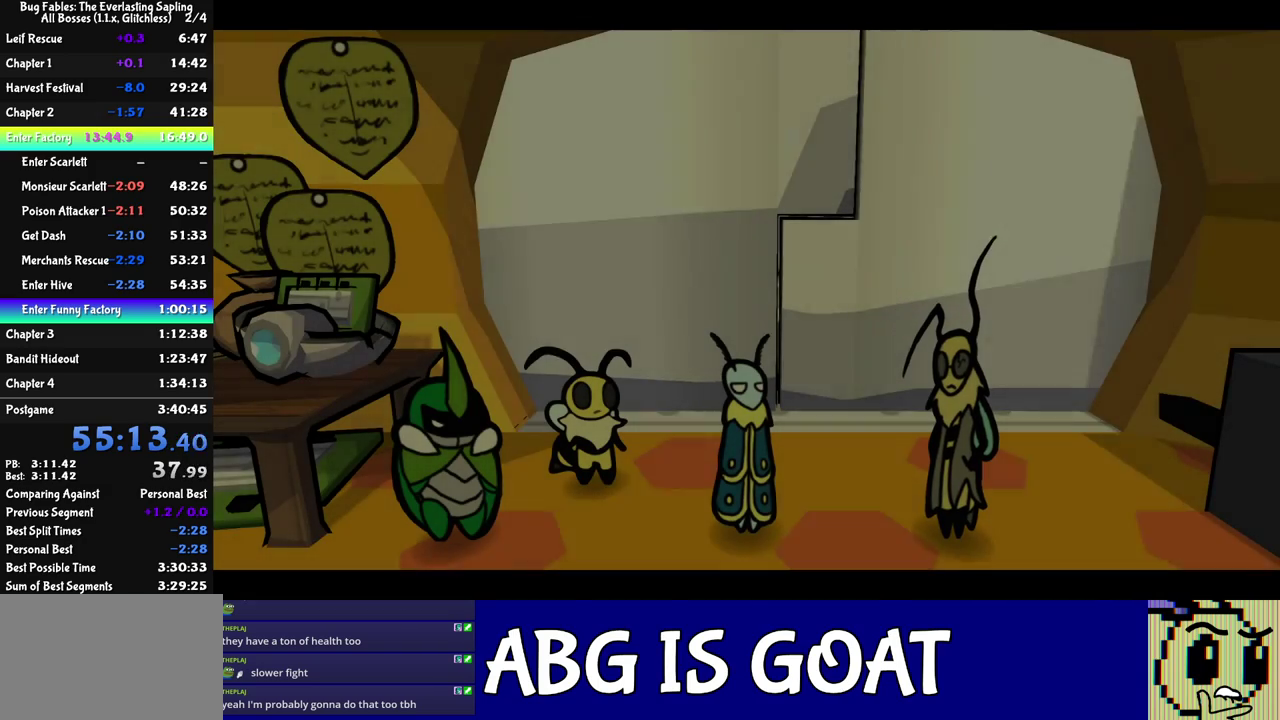
{"buttons": ["C_RIGHT"], "left_stick": "center", "events": []}
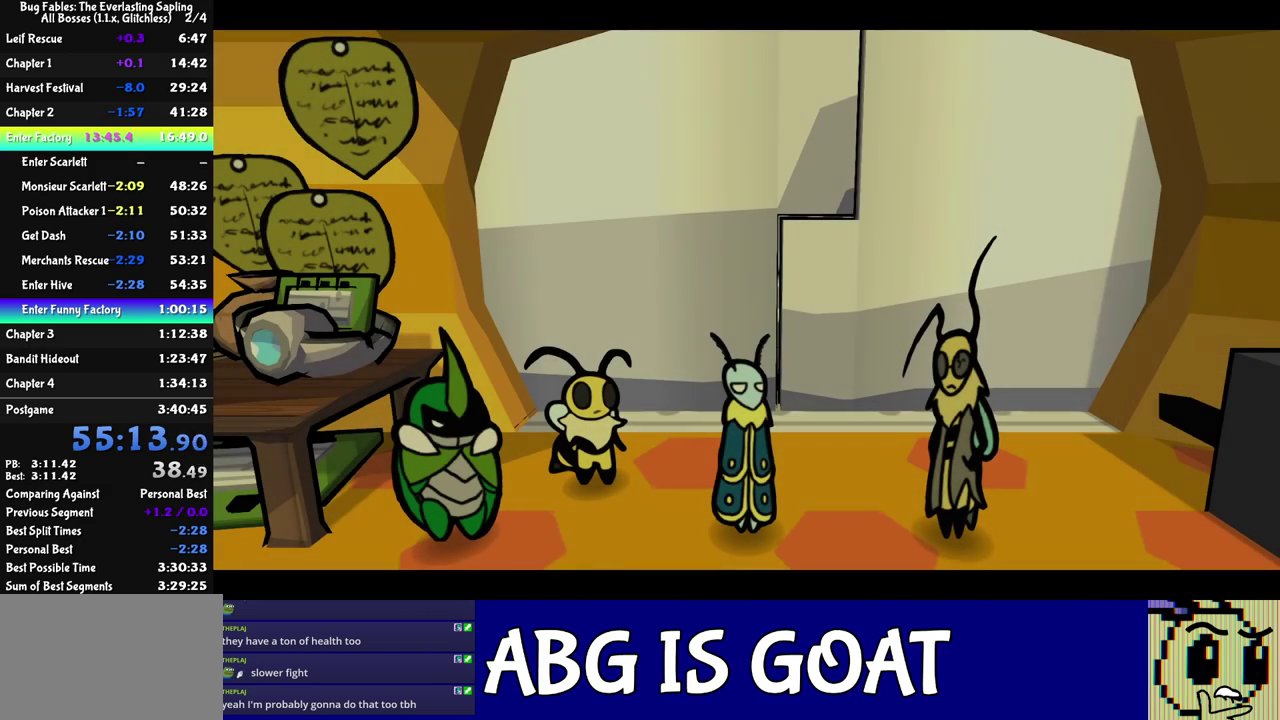
{"buttons": ["C_RIGHT"], "left_stick": "center", "events": []}
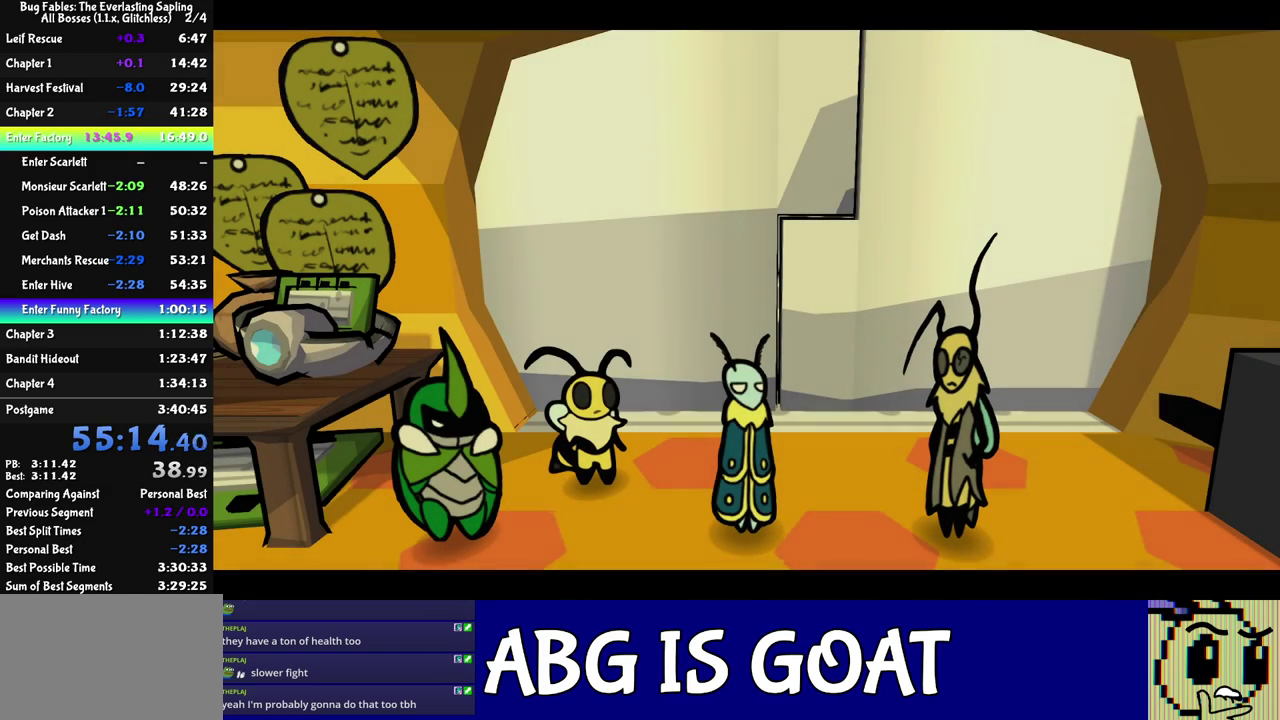
{"buttons": ["C_RIGHT"], "left_stick": "center", "events": []}
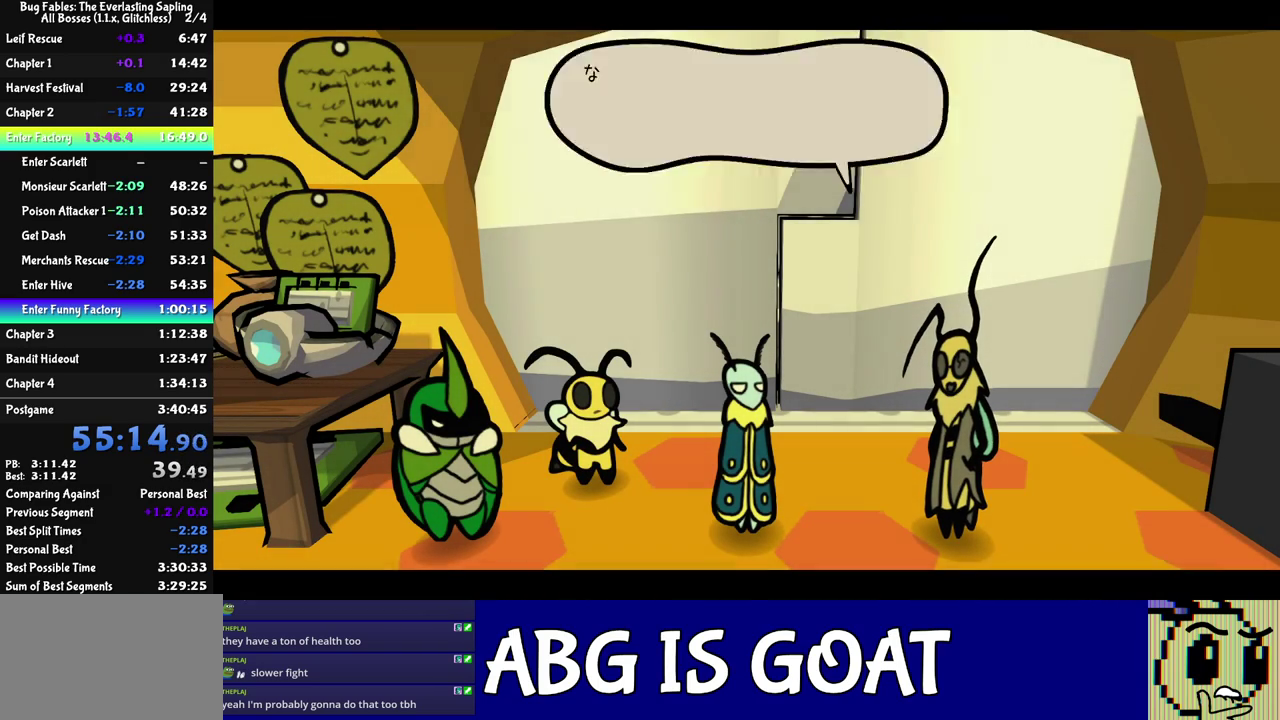
{"buttons": ["C_RIGHT"], "left_stick": "center", "events": []}
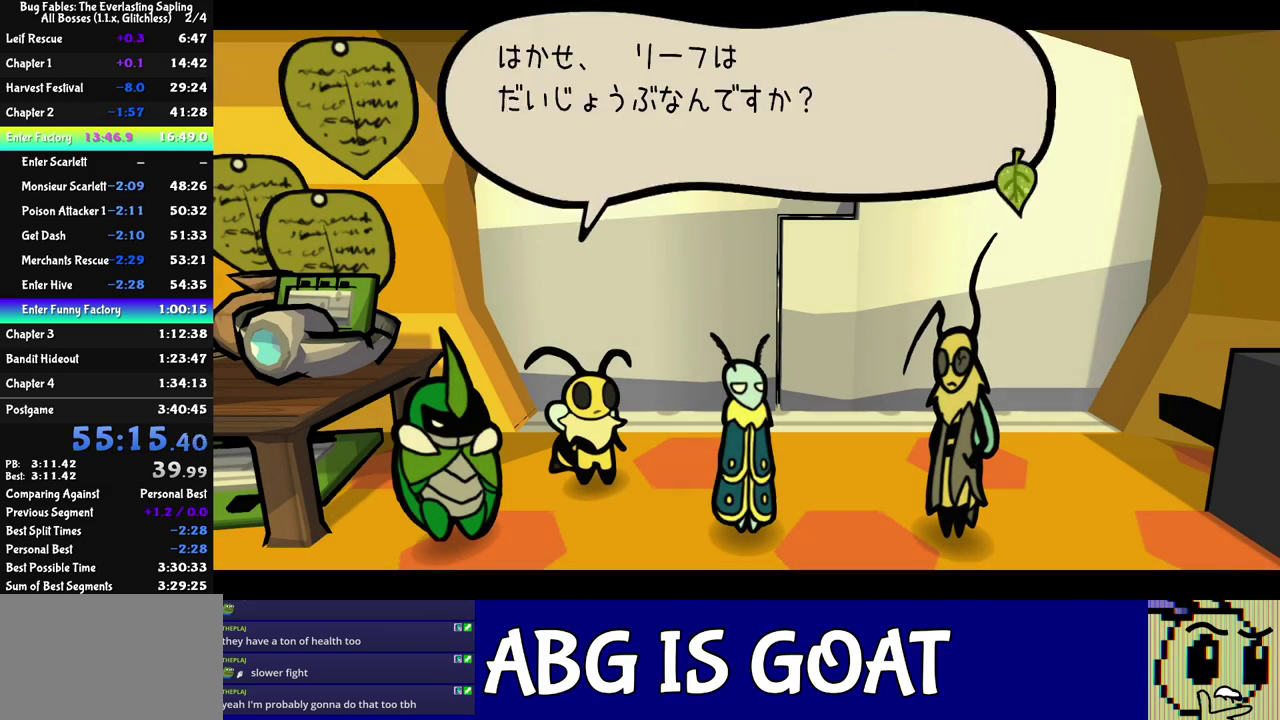
{"buttons": ["C_RIGHT"], "left_stick": "center", "events": []}
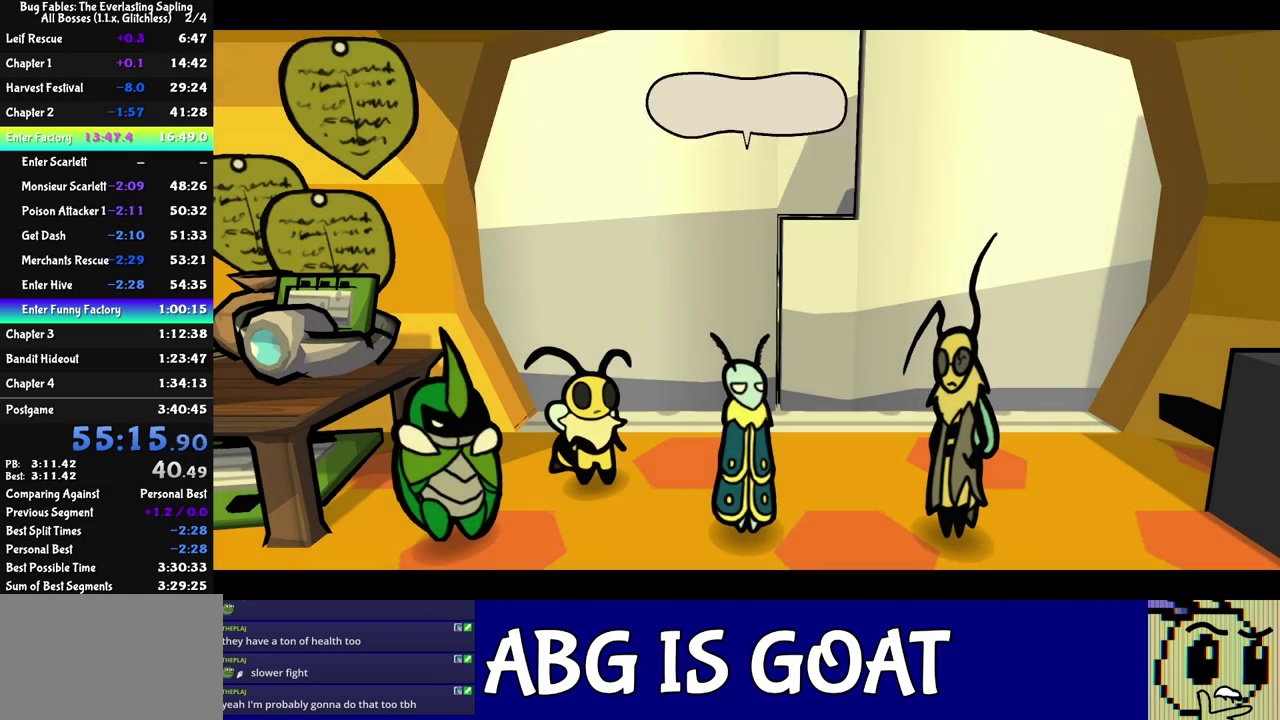
{"buttons": ["C_RIGHT"], "left_stick": "center", "events": []}
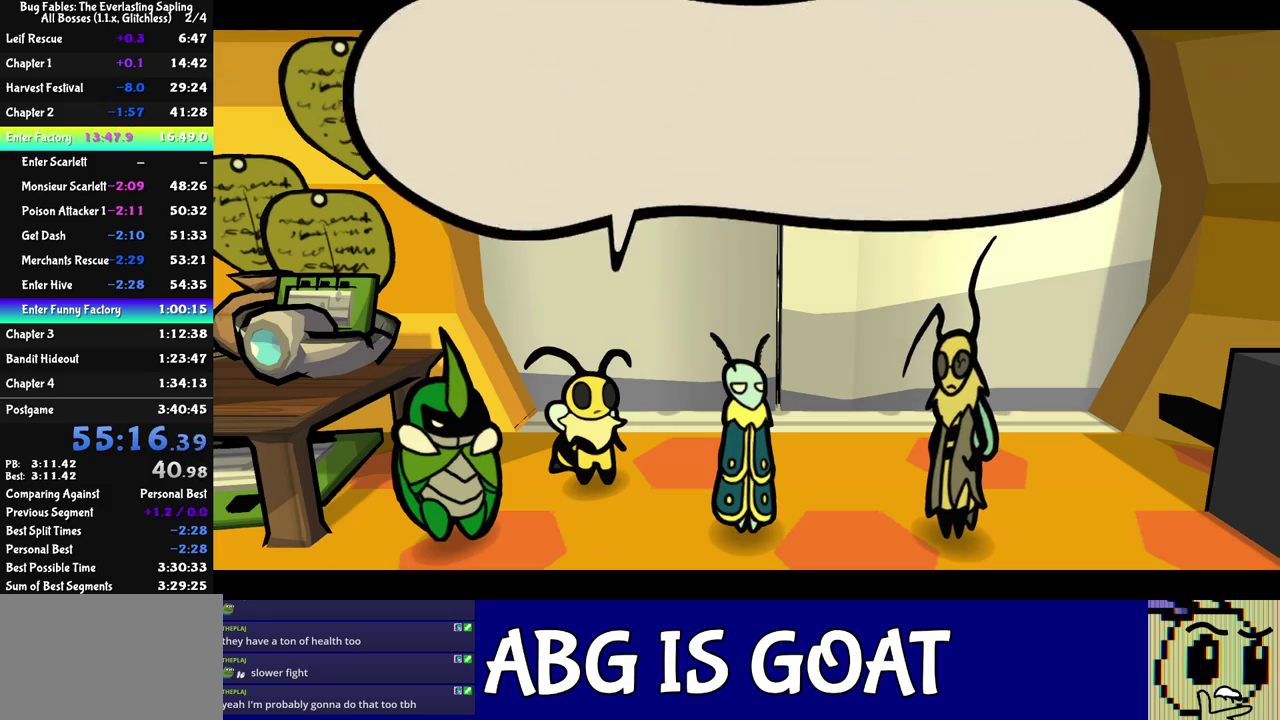
{"buttons": ["C_RIGHT"], "left_stick": "center", "events": []}
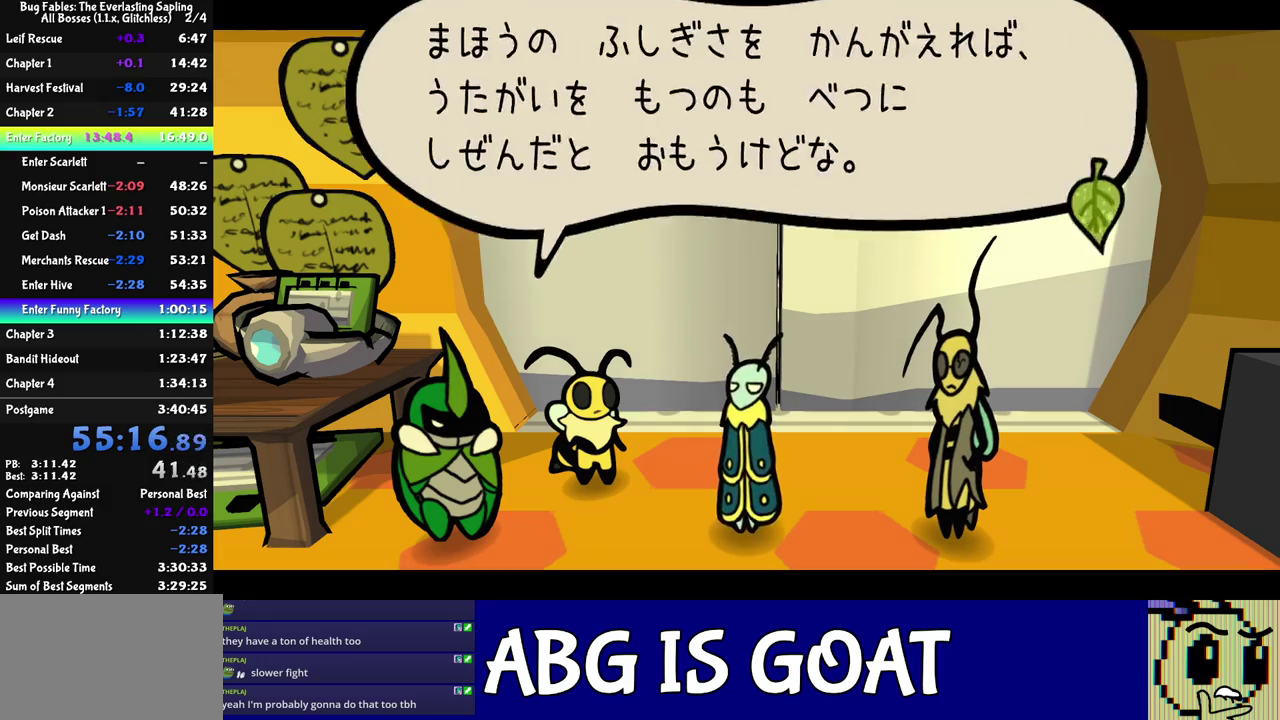
{"buttons": ["C_RIGHT"], "left_stick": "center", "events": []}
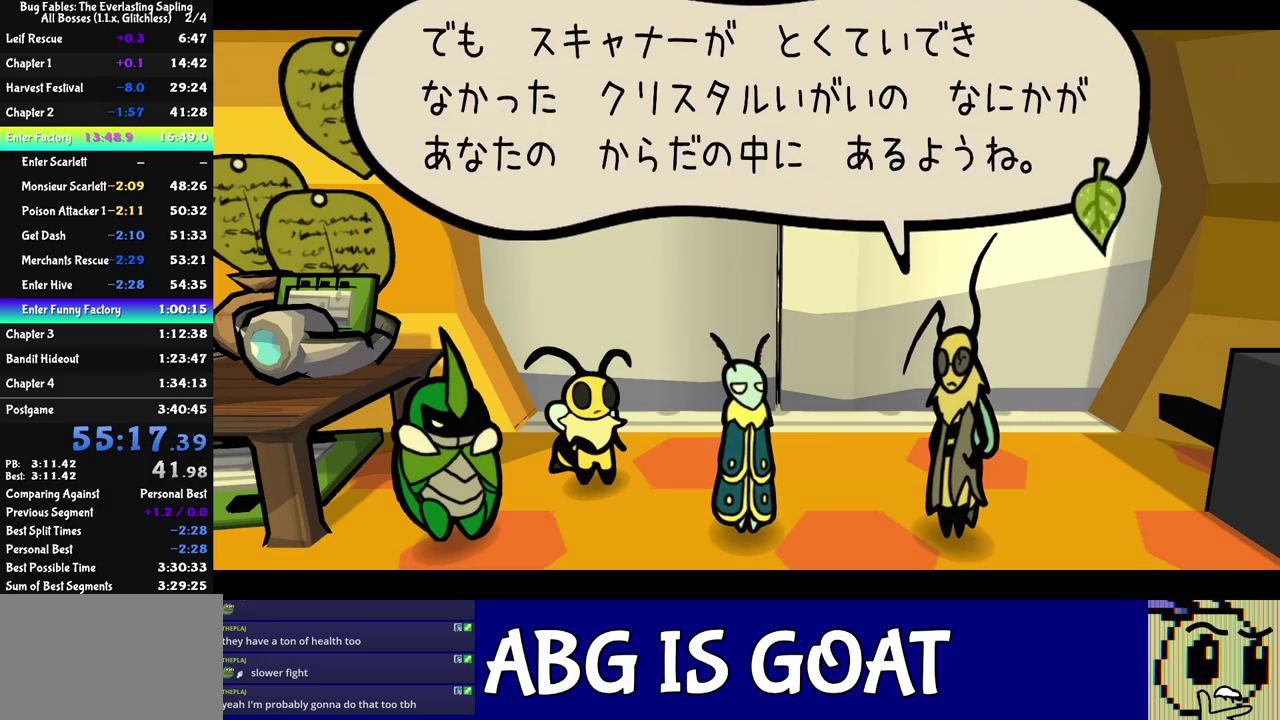
{"buttons": ["C_RIGHT"], "left_stick": "center", "events": []}
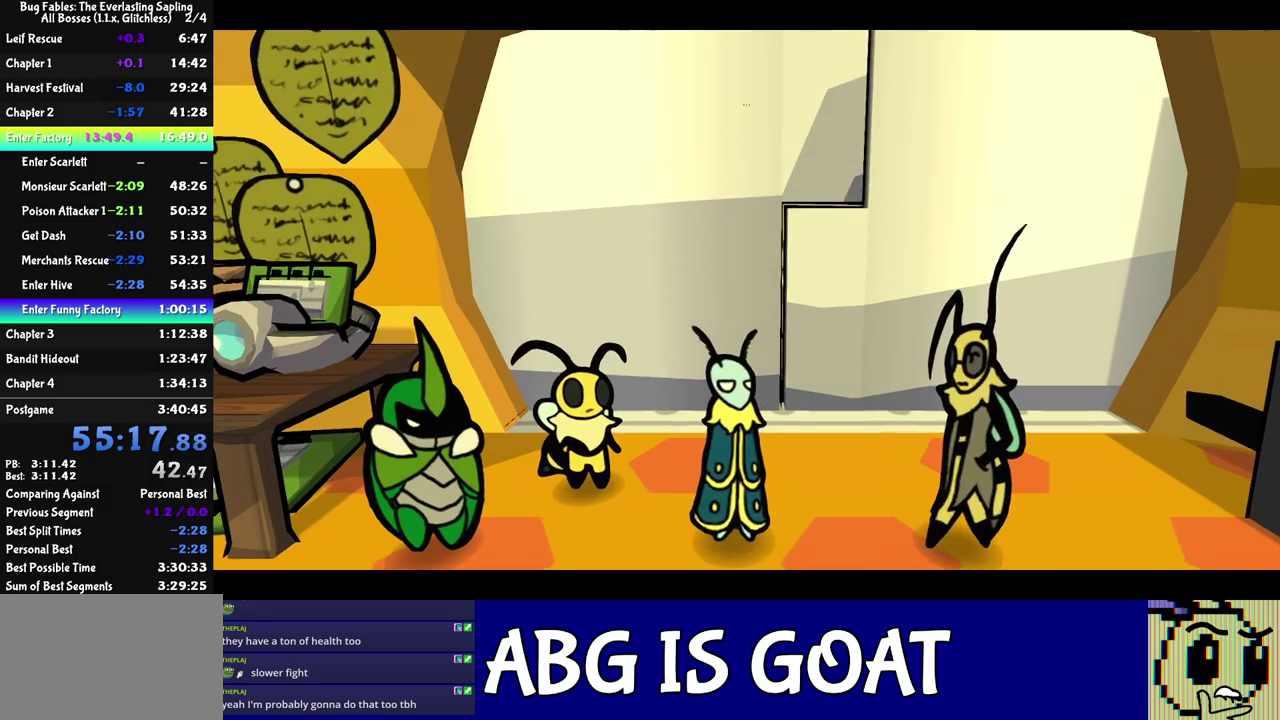
{"buttons": ["C_RIGHT"], "left_stick": "center", "events": []}
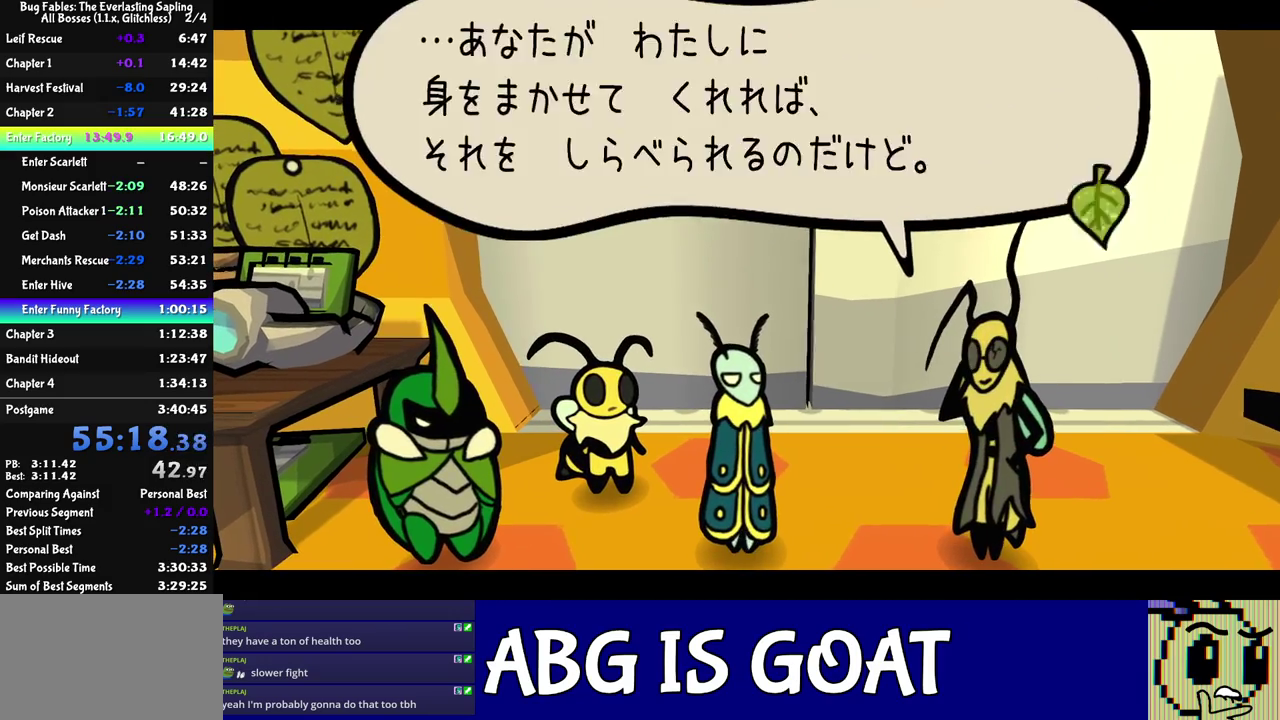
{"buttons": ["C_RIGHT"], "left_stick": "center", "events": []}
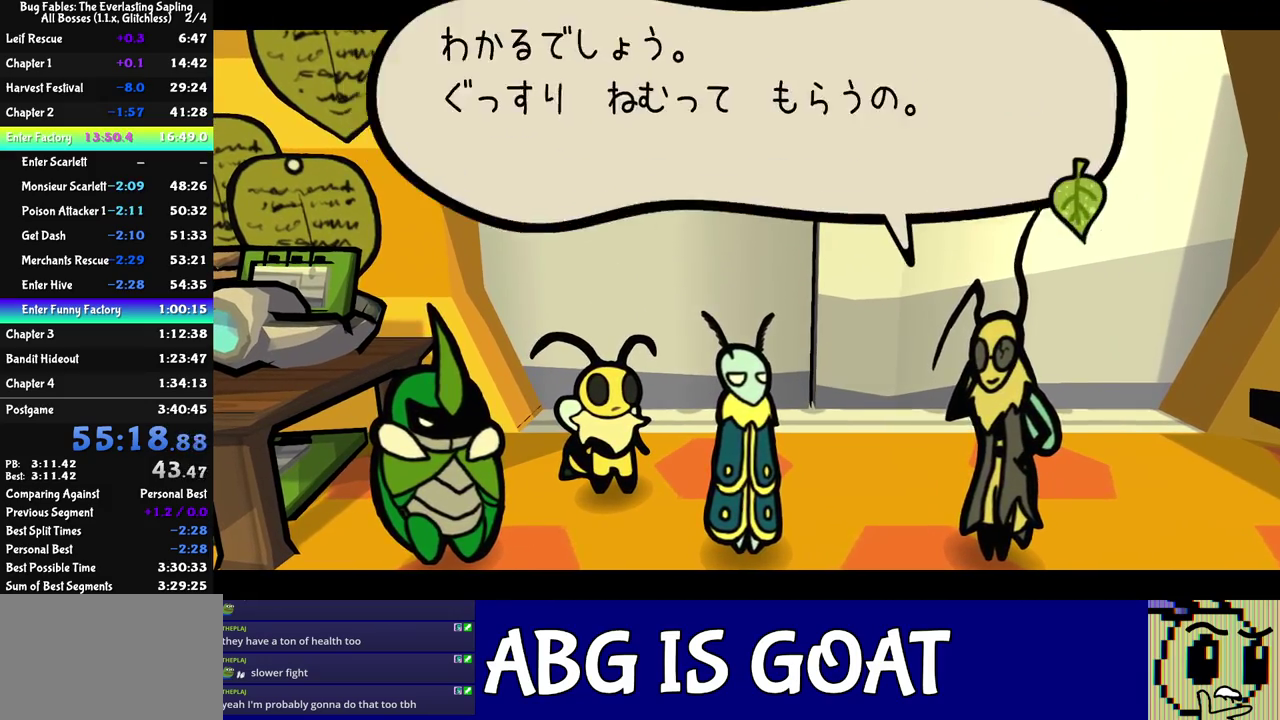
{"buttons": ["C_RIGHT"], "left_stick": "center", "events": []}
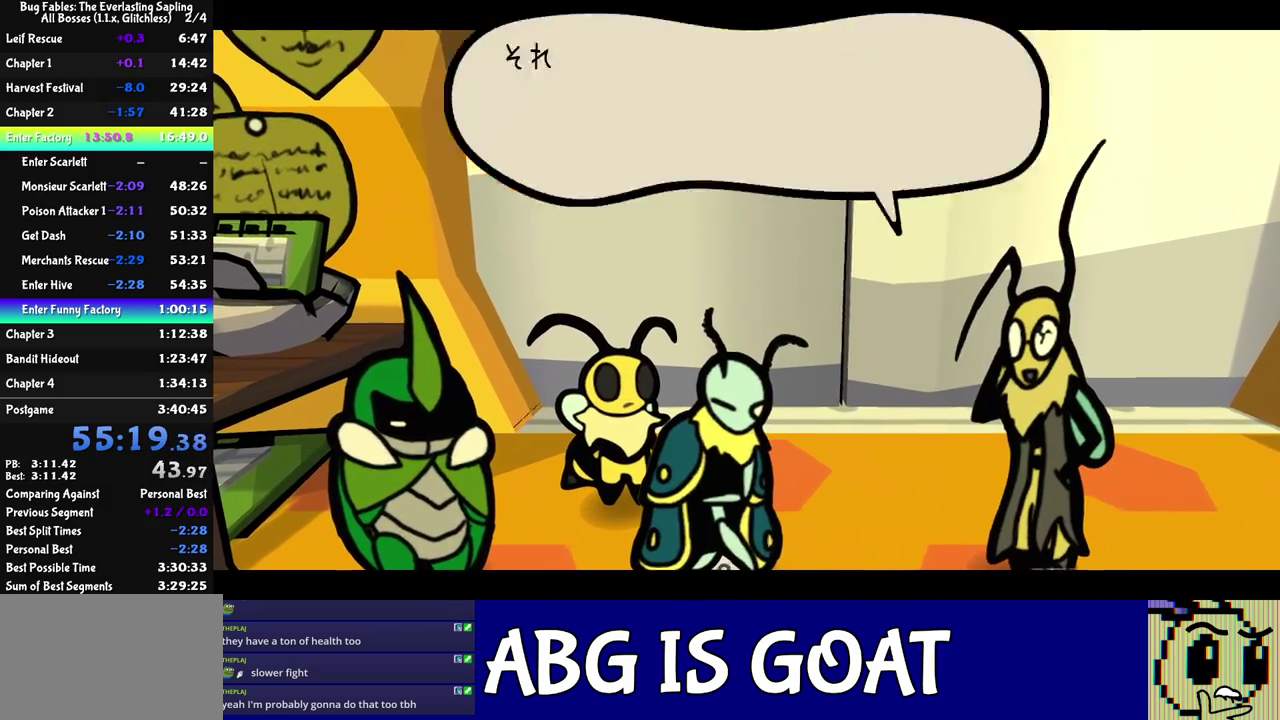
{"buttons": ["C_RIGHT"], "left_stick": "center", "events": []}
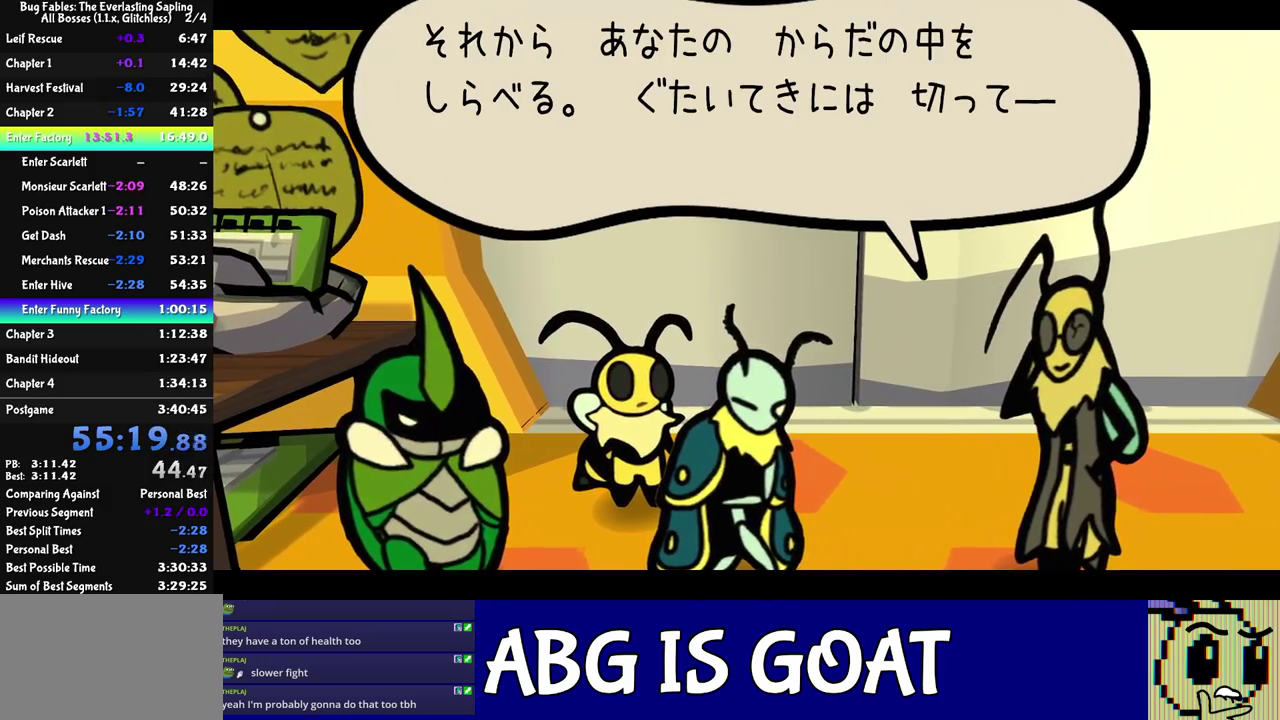
{"buttons": ["C_RIGHT"], "left_stick": "center", "events": []}
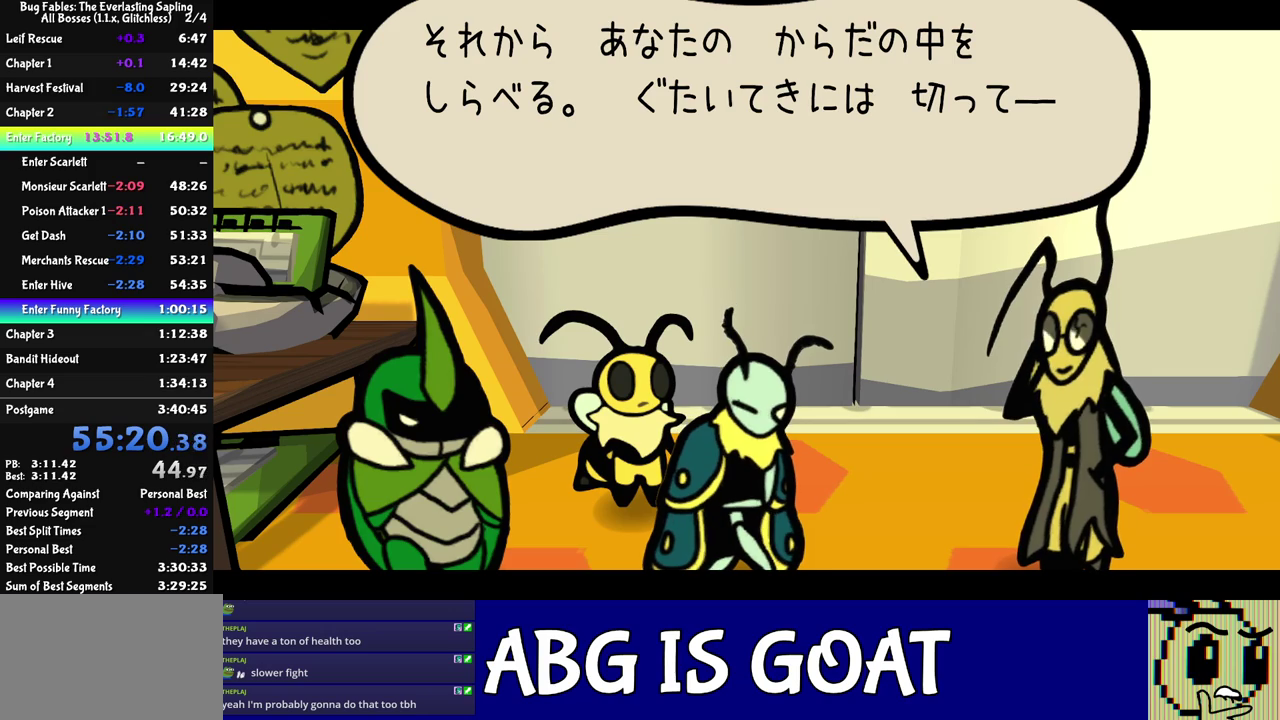
{"buttons": ["C_RIGHT"], "left_stick": "center", "events": []}
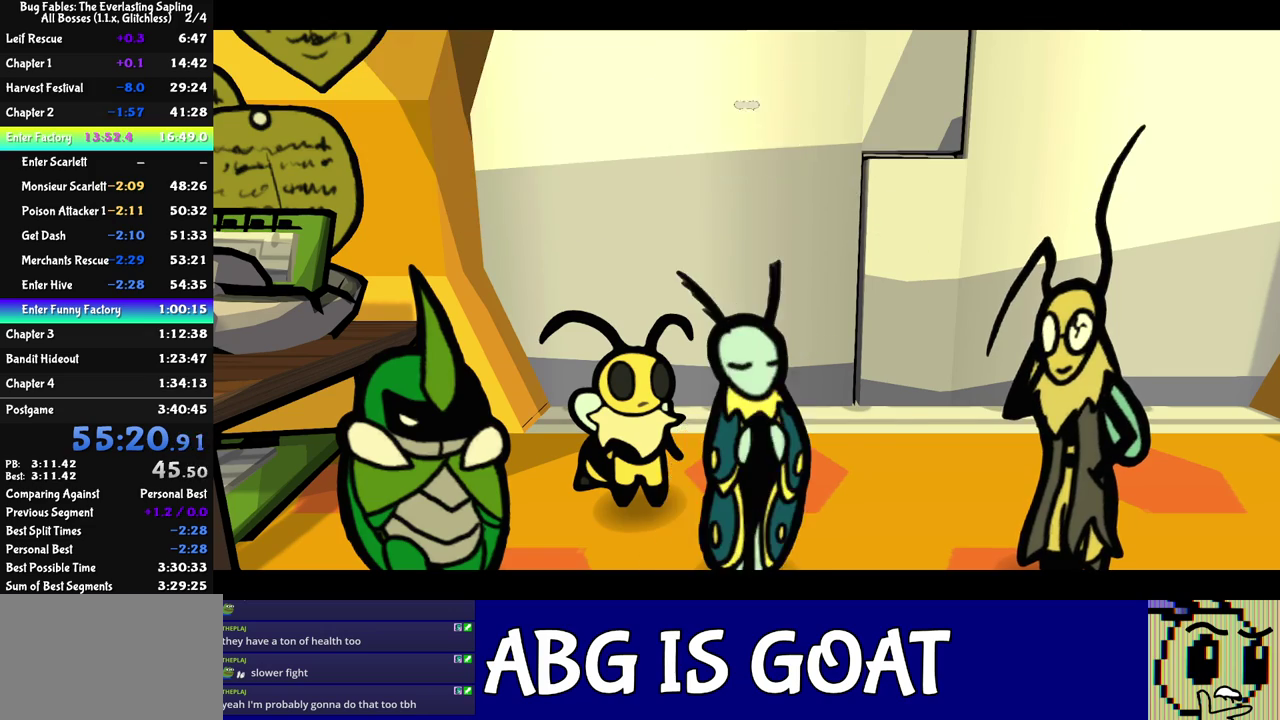
{"buttons": ["C_RIGHT"], "left_stick": "center", "events": []}
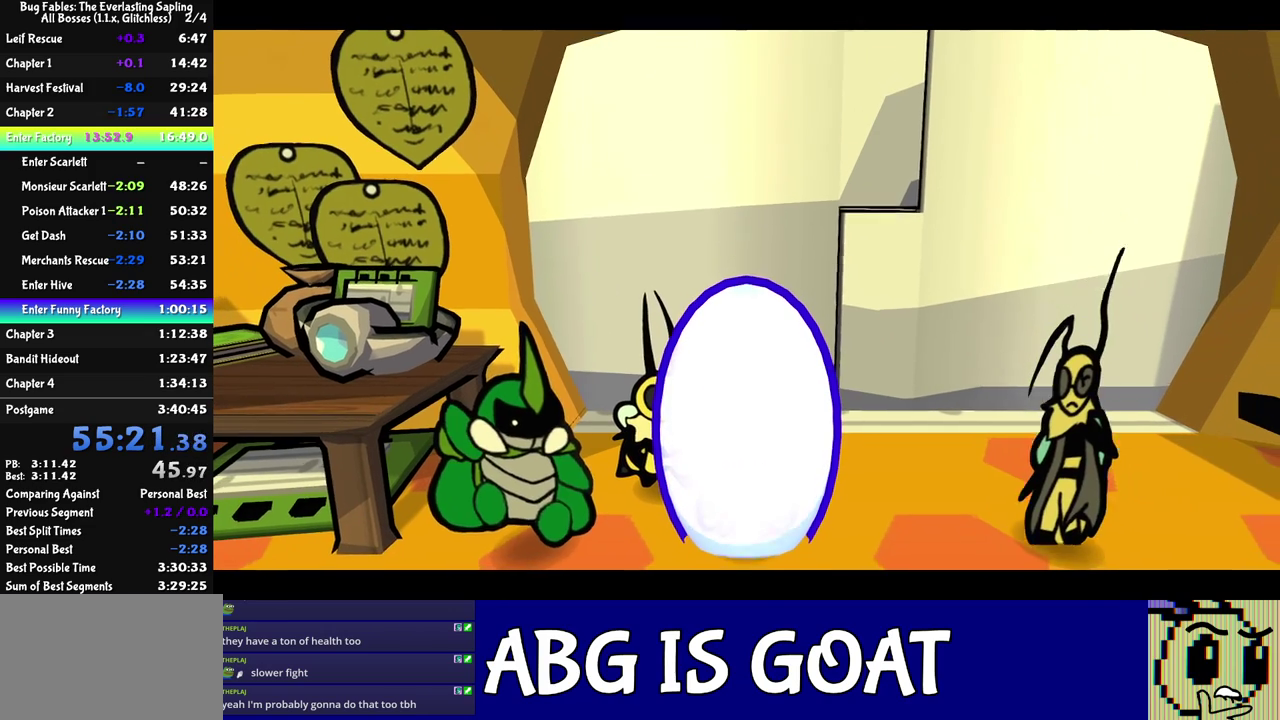
{"buttons": ["C_RIGHT"], "left_stick": "center", "events": []}
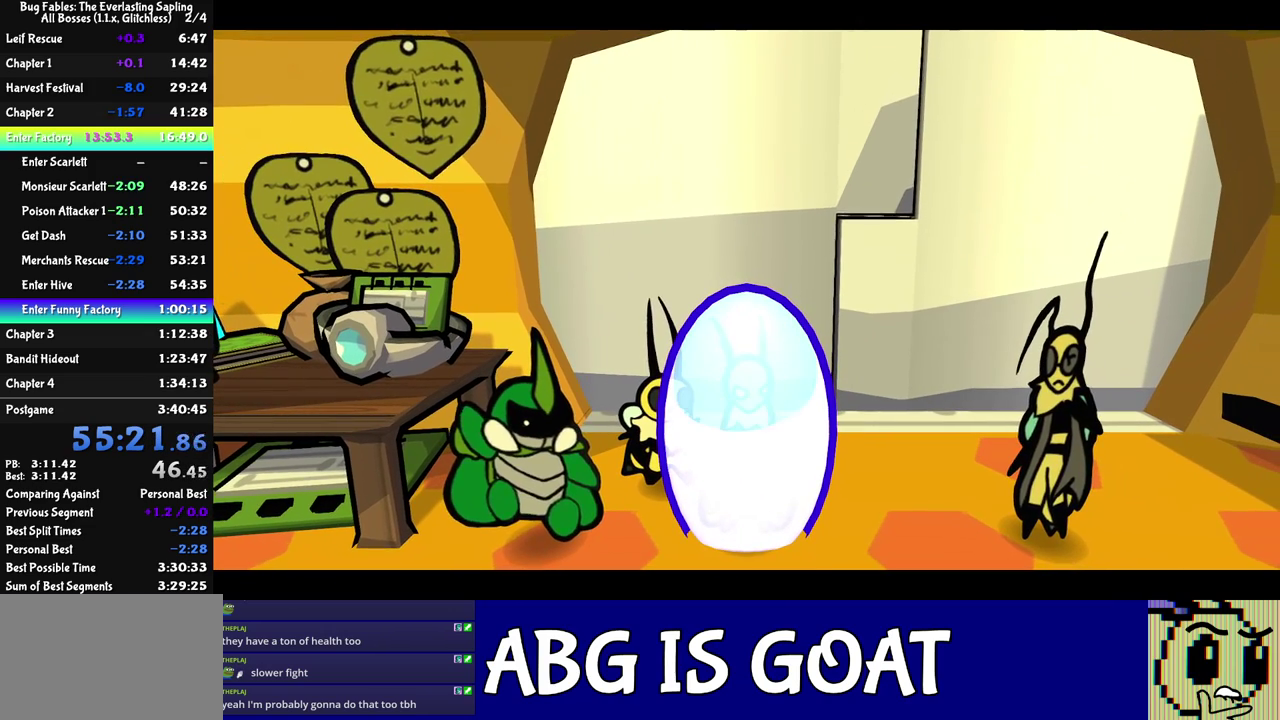
{"buttons": ["C_RIGHT"], "left_stick": "center", "events": []}
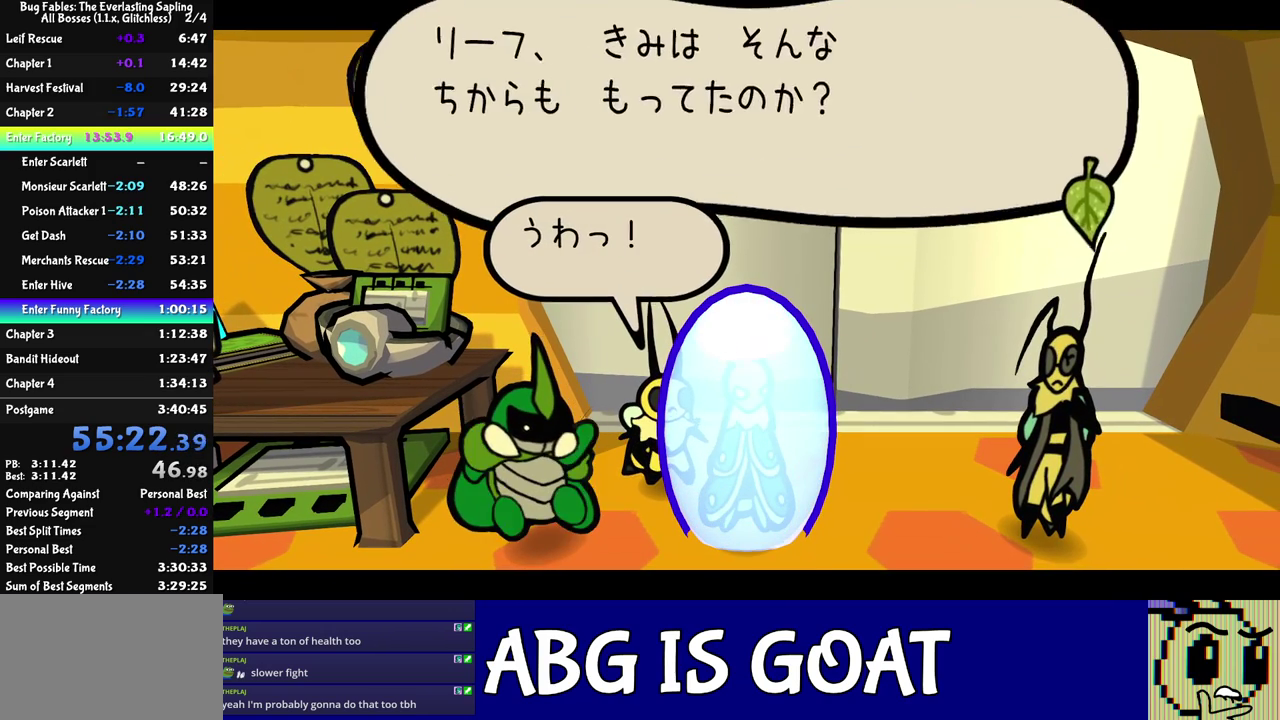
{"buttons": ["C_RIGHT"], "left_stick": "center", "events": []}